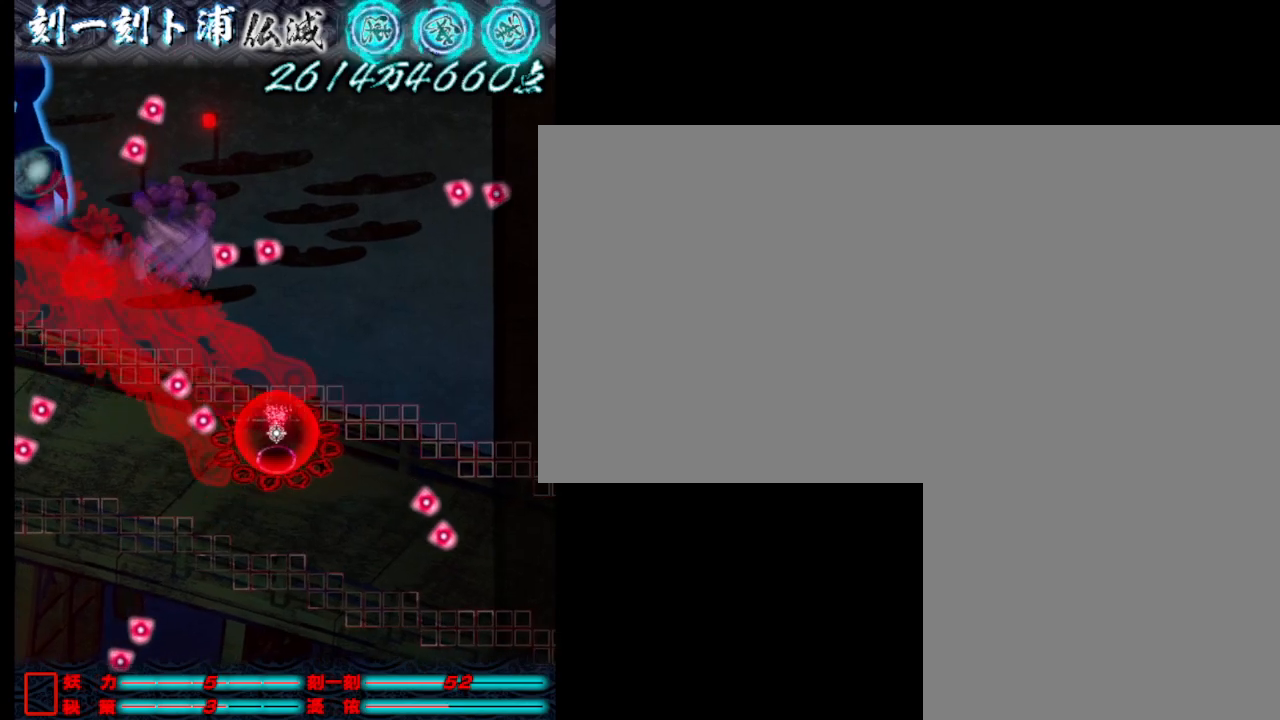
Gameplay with keyboard; each line is a JSON object with the keys held at the frame after it. "events" lists presses ("down") and releases ("up") of ".", "a", "alt_l", "alt_r", "b", "c", "comma", "d", "e", "f", "g", "h", "i", "j", "k", "l", "m", "n", "o", "p", "q", "r", "s", "semicolon", "shift", "space", "super", "t", "u", "v", "w", "x", "y" and "z" between this image and that frame as [ms after this image, input, new state], when the widget could be followed in between. No other keys are recorded. Mouse input is not recorded.
{"keys": ["d", "j", "w"], "events": []}
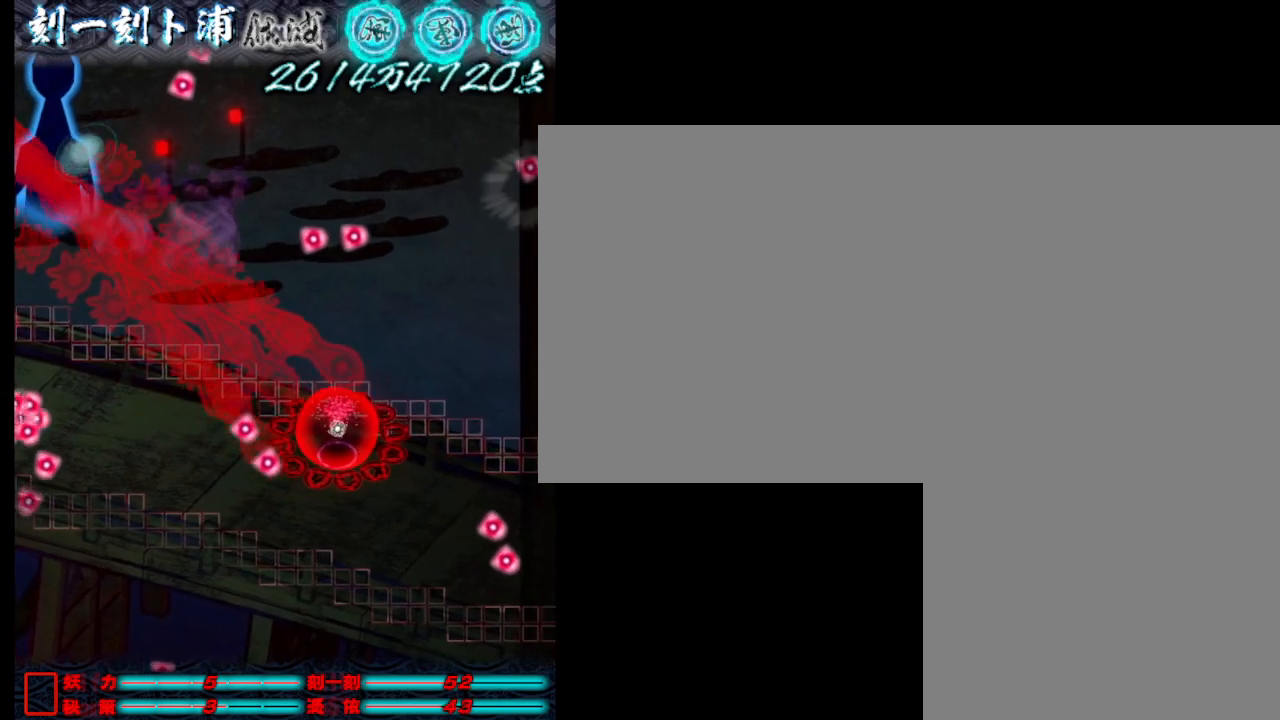
{"keys": ["j"], "events": [[217, "d", "up"], [267, "w", "up"]]}
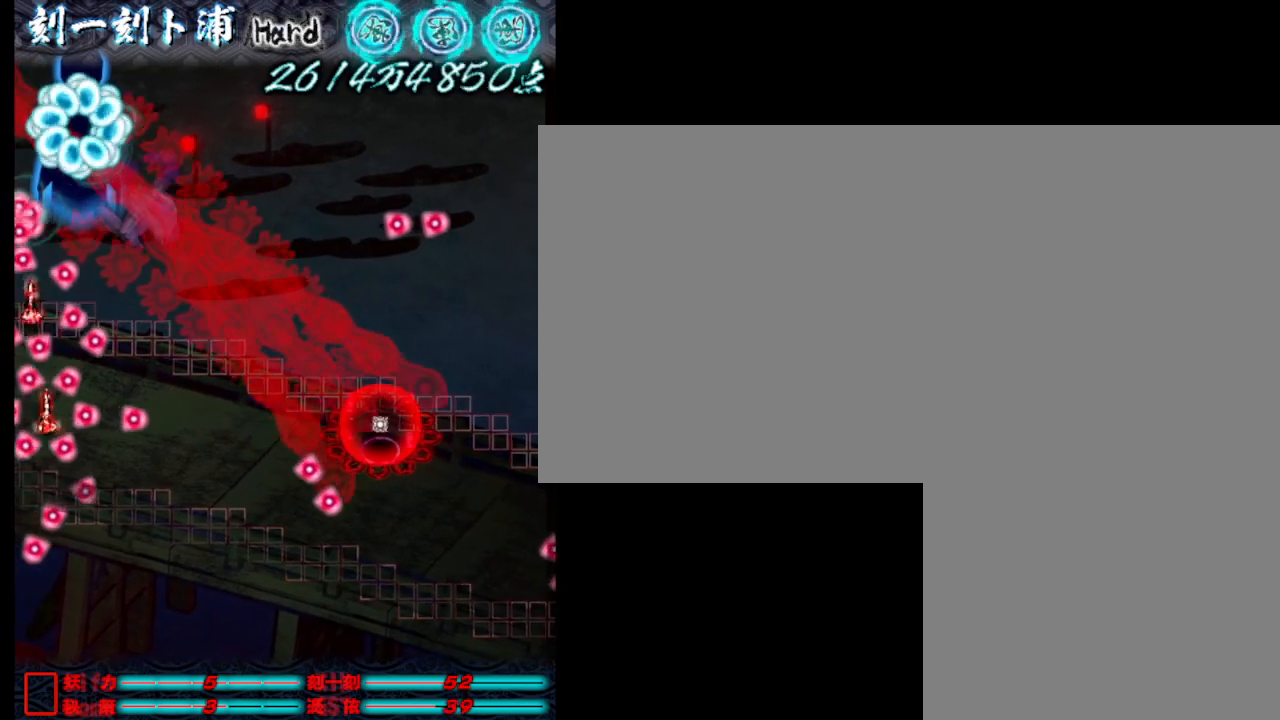
{"keys": [], "events": [[433, "j", "up"]]}
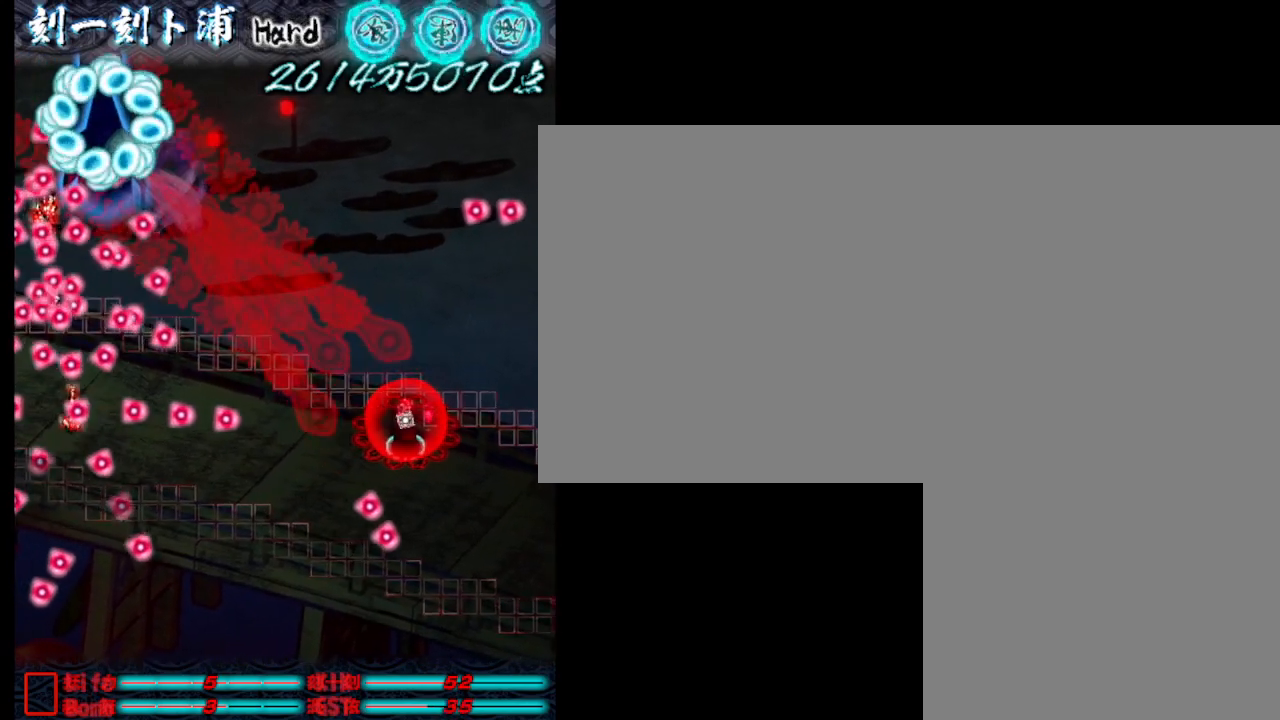
{"keys": [], "events": [[33, "j", "down"], [83, "j", "up"], [133, "j", "down"], [233, "j", "up"], [267, "j", "down"], [367, "j", "up"], [417, "j", "down"], [467, "j", "up"]]}
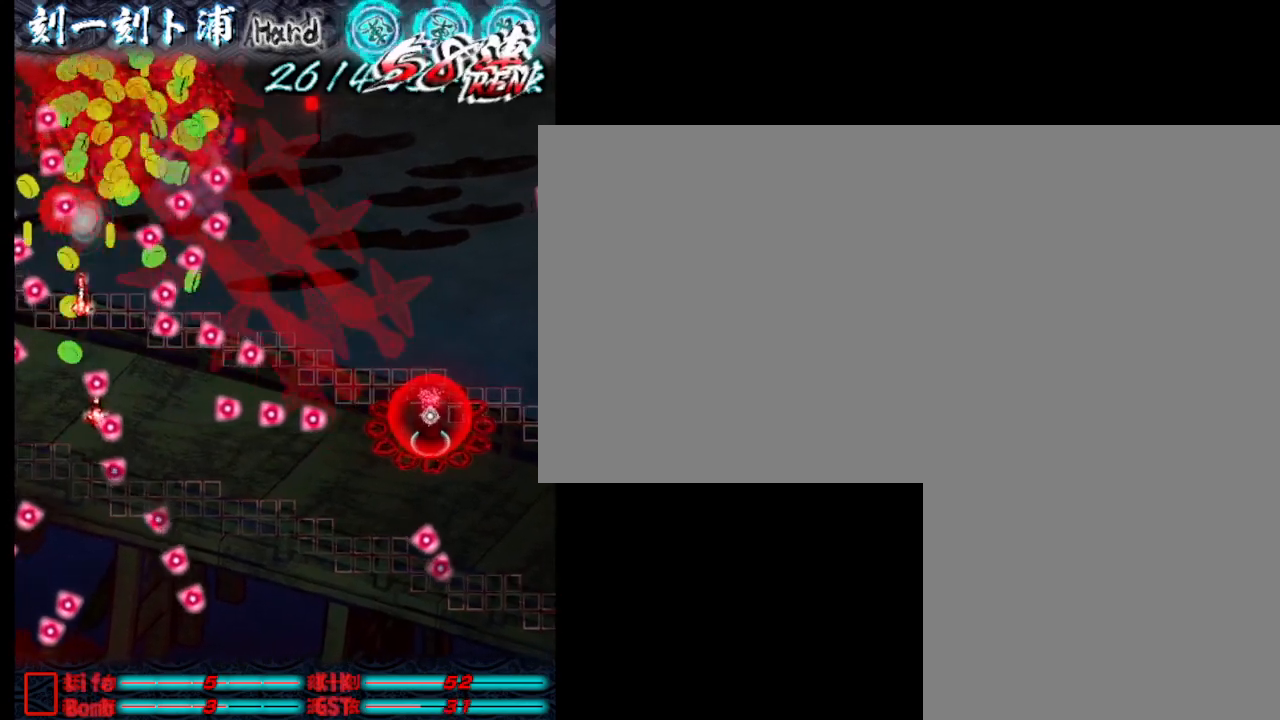
{"keys": ["a", "j"], "events": [[50, "j", "down"], [100, "j", "up"], [200, "j", "down"], [200, "s", "down"], [300, "j", "up"], [350, "a", "down"], [350, "j", "down"], [433, "j", "up"], [433, "s", "up"], [483, "j", "down"]]}
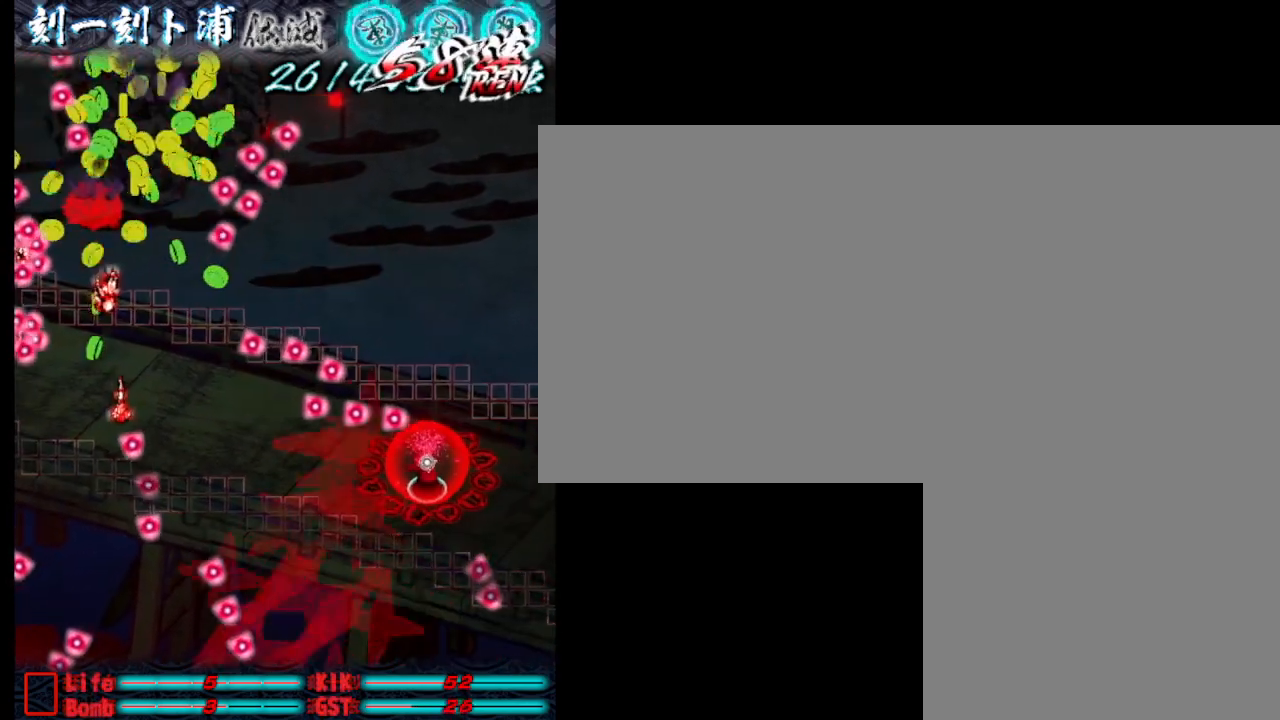
{"keys": ["a", "w"], "events": [[83, "j", "up"], [183, "j", "down"], [267, "j", "up"], [317, "j", "down"], [417, "j", "up"], [417, "w", "down"]]}
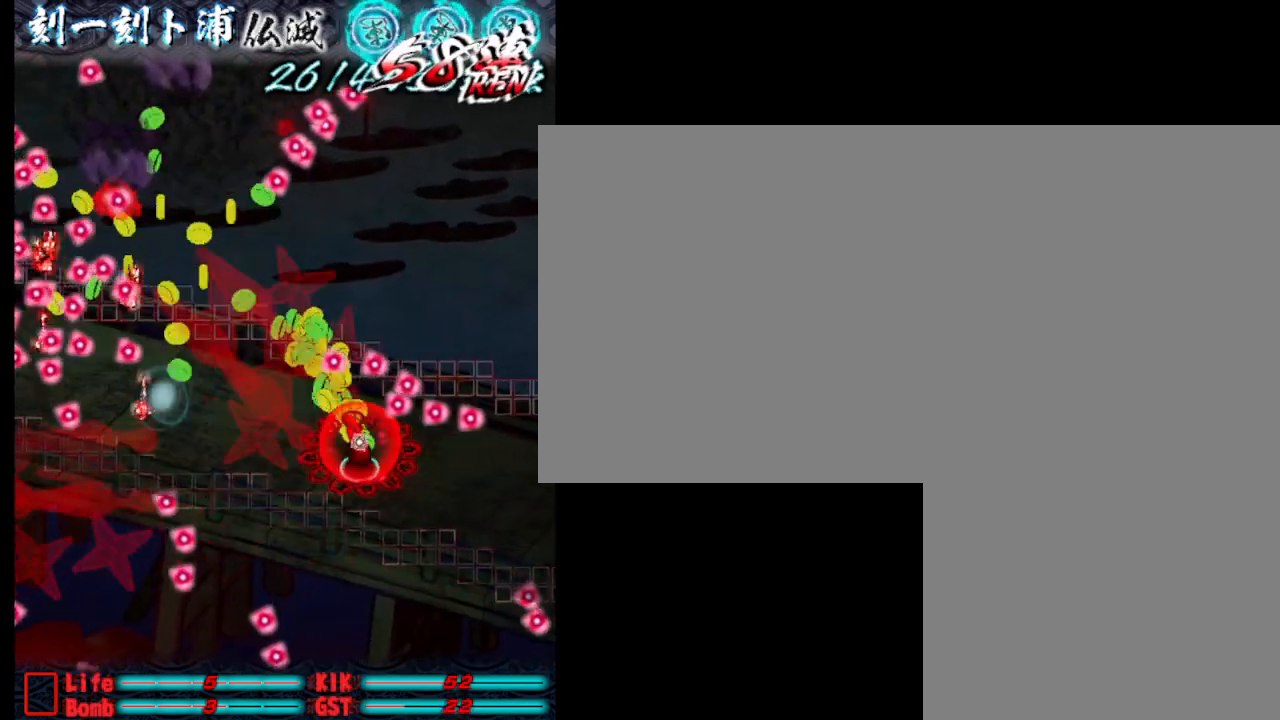
{"keys": ["j"], "events": [[17, "j", "down"], [67, "j", "up"], [150, "j", "down"], [150, "w", "up"], [200, "j", "up"], [300, "j", "down"], [400, "j", "up"], [433, "j", "down"], [483, "a", "up"]]}
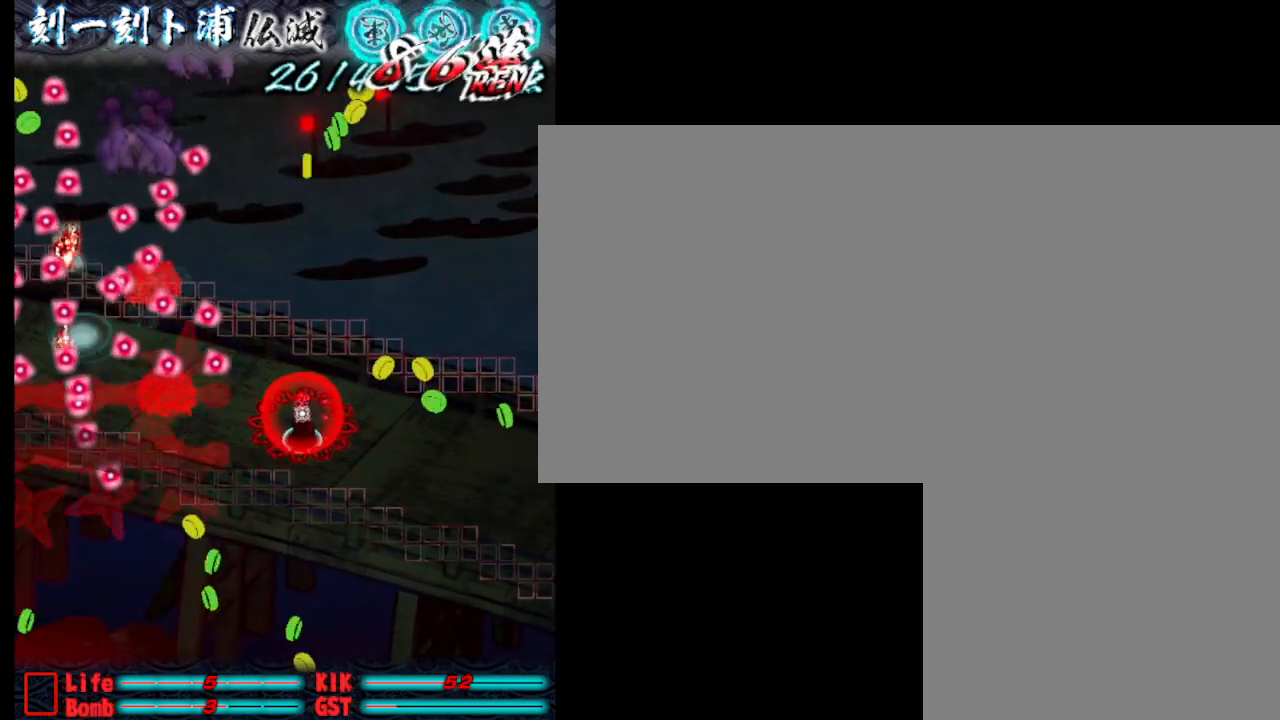
{"keys": ["j", "s"], "events": [[33, "j", "up"], [83, "j", "down"], [133, "a", "down"], [133, "w", "down"], [183, "a", "up"], [183, "j", "up"], [183, "w", "up"], [267, "j", "down"], [367, "j", "up"], [417, "j", "down"], [417, "s", "down"]]}
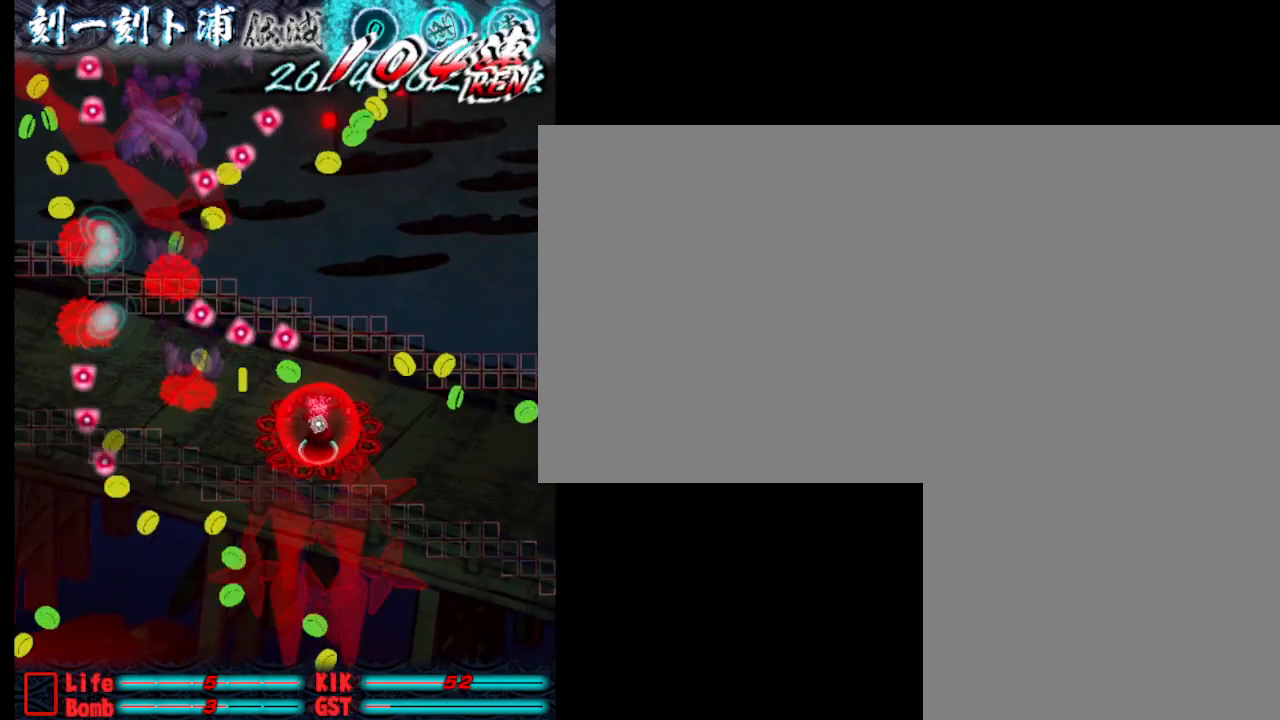
{"keys": [], "events": [[17, "j", "up"], [100, "a", "down"], [100, "j", "down"], [100, "s", "up"], [150, "w", "down"], [200, "j", "up"], [250, "j", "down"], [300, "w", "up"], [350, "a", "up"], [350, "j", "up"], [400, "j", "down"], [483, "j", "up"]]}
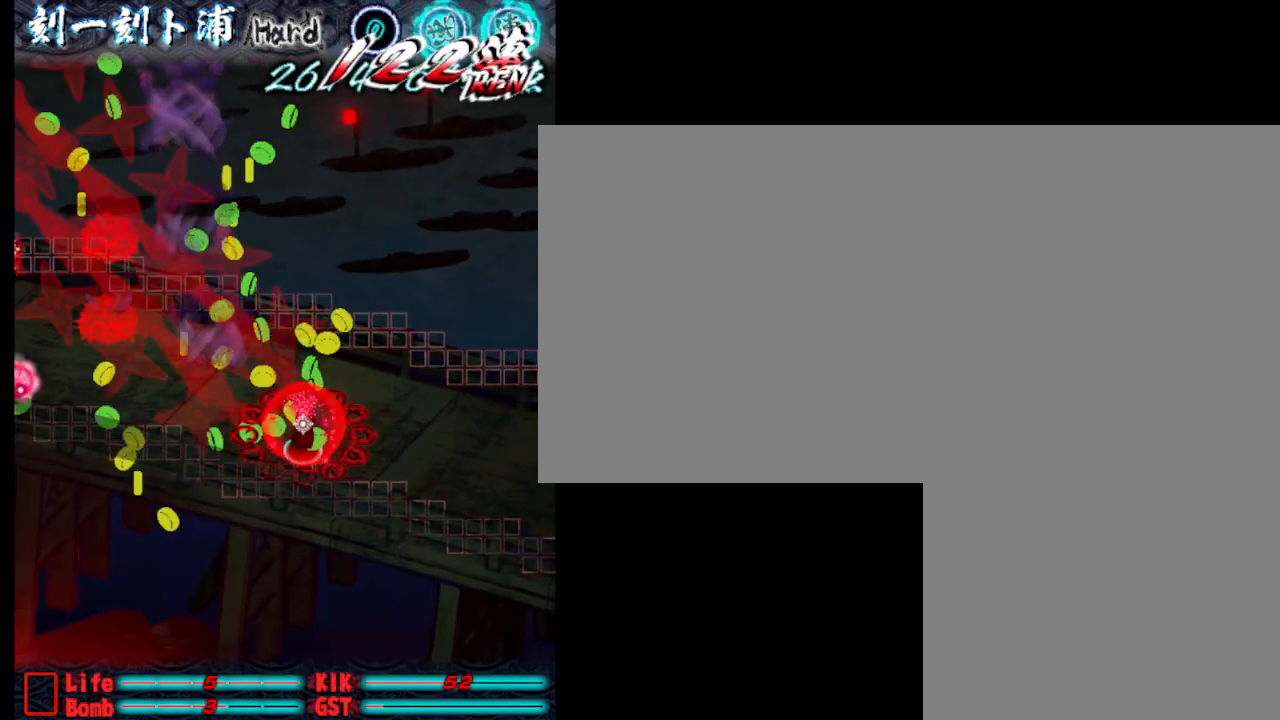
{"keys": ["a"], "events": [[83, "j", "down"], [133, "j", "up"], [183, "w", "down"], [233, "j", "down"], [317, "a", "down"], [317, "j", "up"], [417, "j", "down"], [417, "w", "up"], [467, "j", "up"]]}
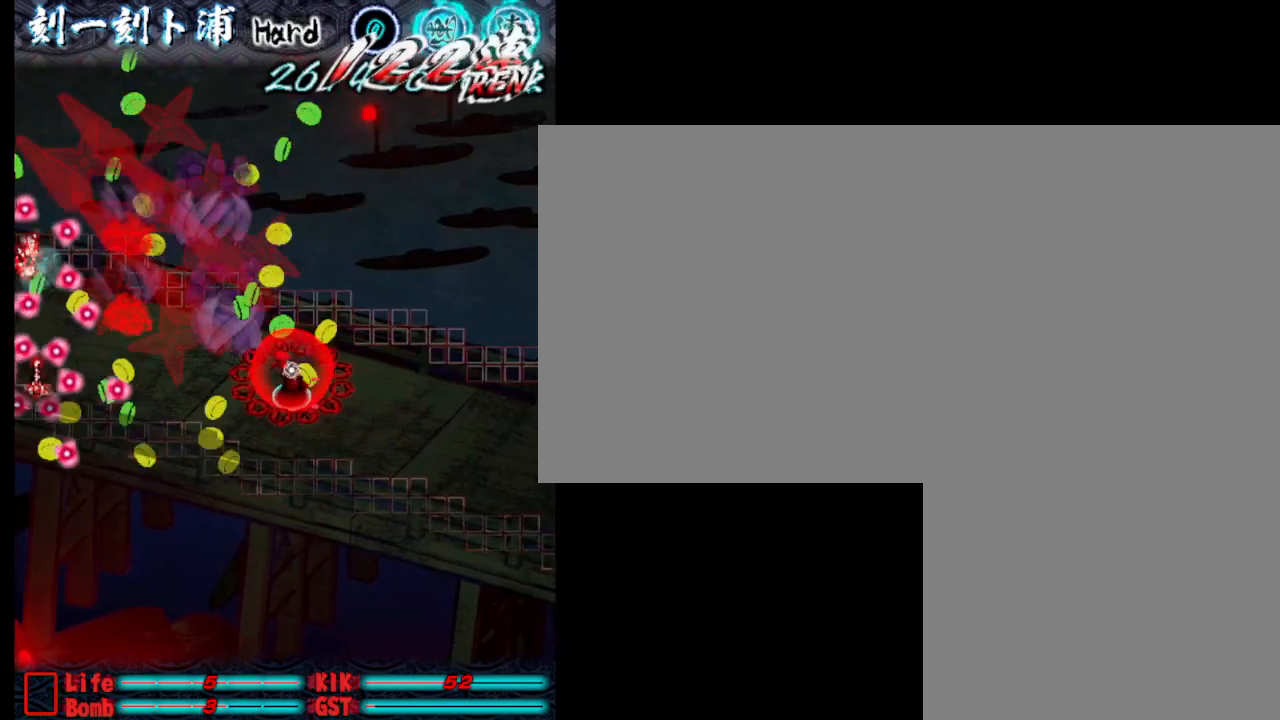
{"keys": ["j"], "events": [[67, "j", "down"], [100, "a", "up"], [100, "j", "up"], [200, "j", "down"], [300, "j", "up"], [350, "j", "down"], [450, "j", "up"], [500, "j", "down"]]}
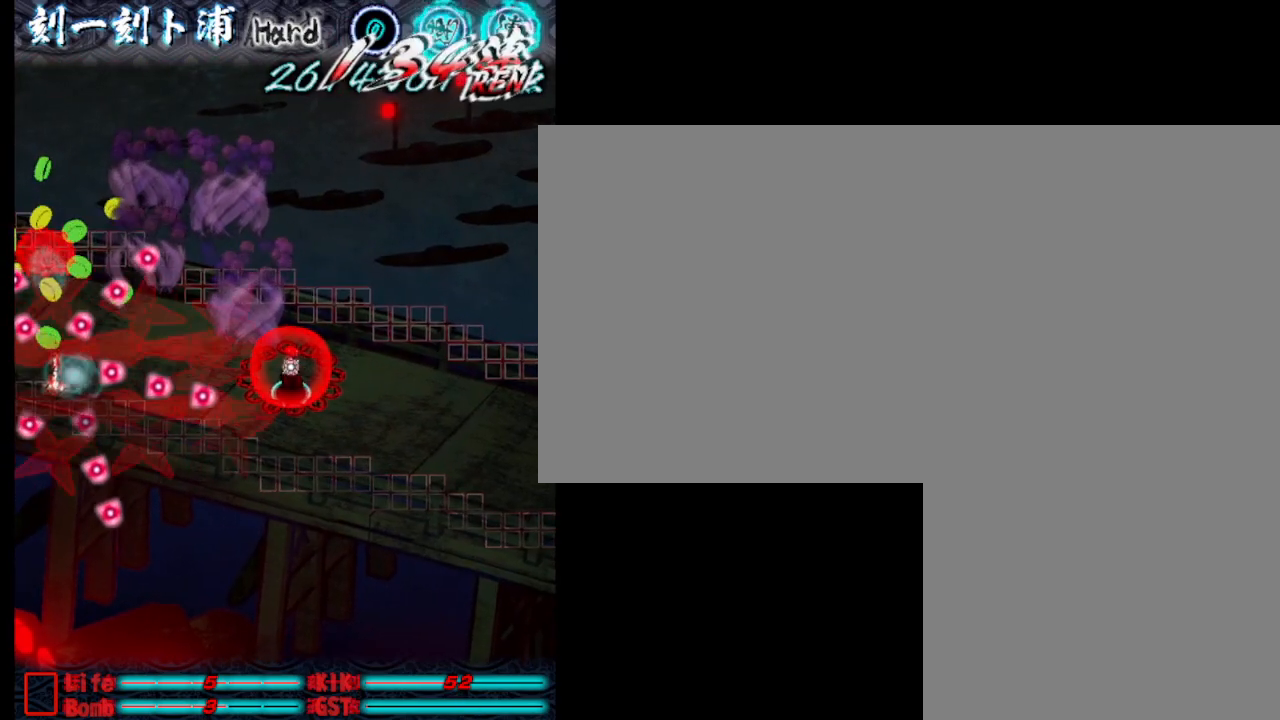
{"keys": ["a", "j"], "events": [[83, "j", "up"], [133, "j", "down"], [233, "j", "up"], [283, "j", "down"], [317, "w", "down"], [367, "j", "up"], [417, "a", "down"], [417, "j", "down"], [467, "w", "up"]]}
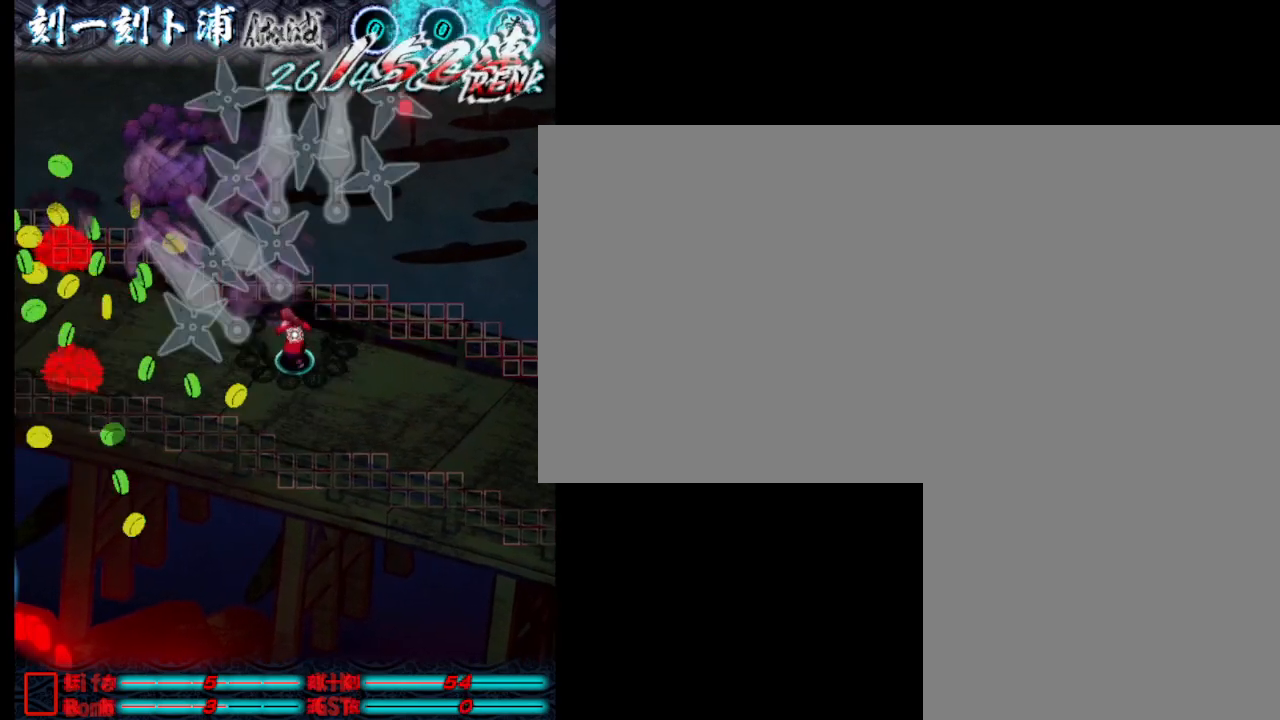
{"keys": [], "events": [[17, "j", "up"], [67, "j", "down"], [117, "a", "up"], [167, "j", "up"], [200, "j", "down"], [300, "j", "up"], [350, "j", "down"], [450, "j", "up"]]}
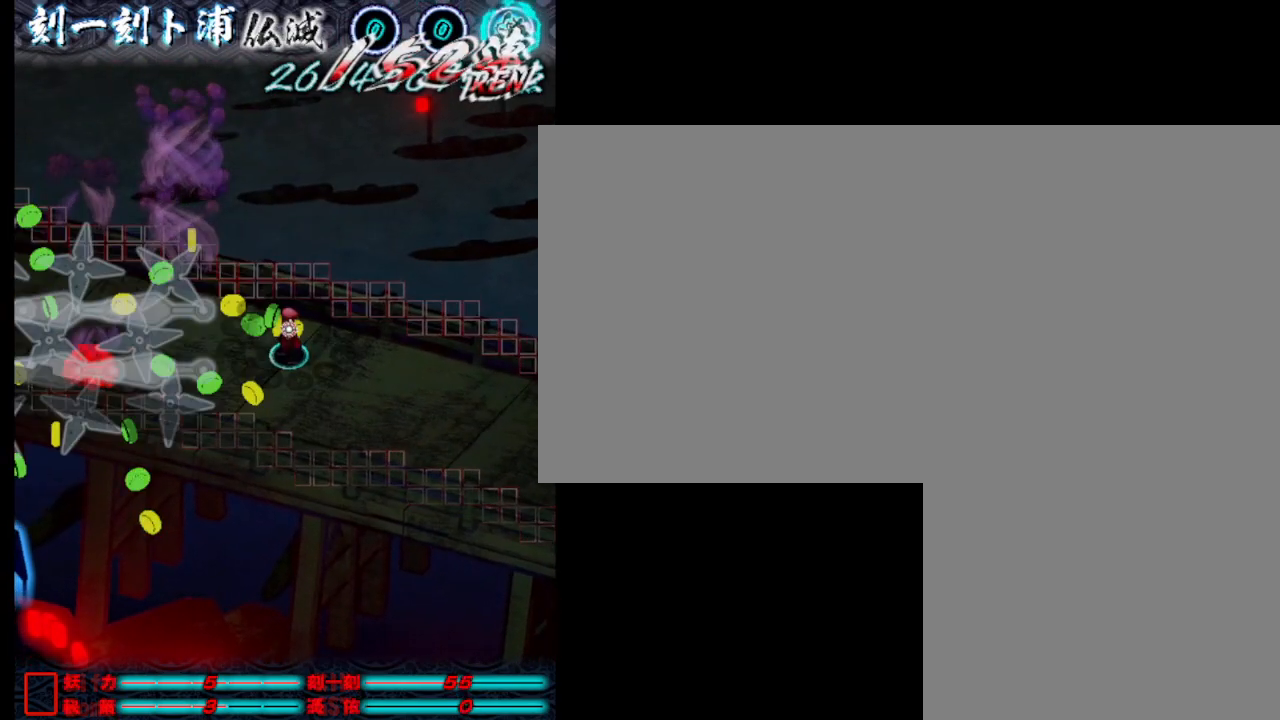
{"keys": [], "events": [[33, "j", "down"], [133, "a", "down"], [133, "j", "up"], [183, "j", "down"], [183, "s", "down"], [283, "a", "up"], [283, "j", "up"], [283, "s", "up"], [317, "j", "down"], [417, "j", "up"]]}
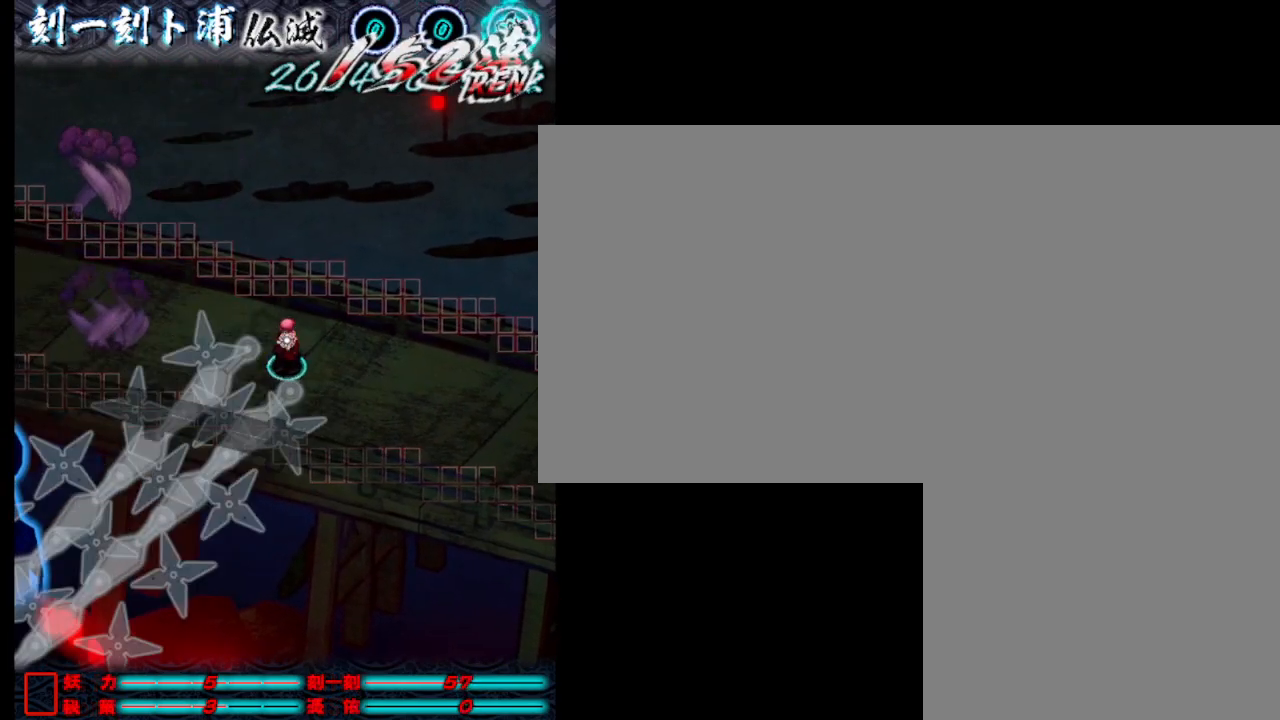
{"keys": ["j", "w"], "events": [[17, "j", "down"], [67, "j", "up"], [117, "j", "down"], [200, "j", "up"], [250, "w", "down"], [300, "a", "down"], [300, "j", "down"], [400, "a", "up"], [400, "j", "up"], [500, "j", "down"]]}
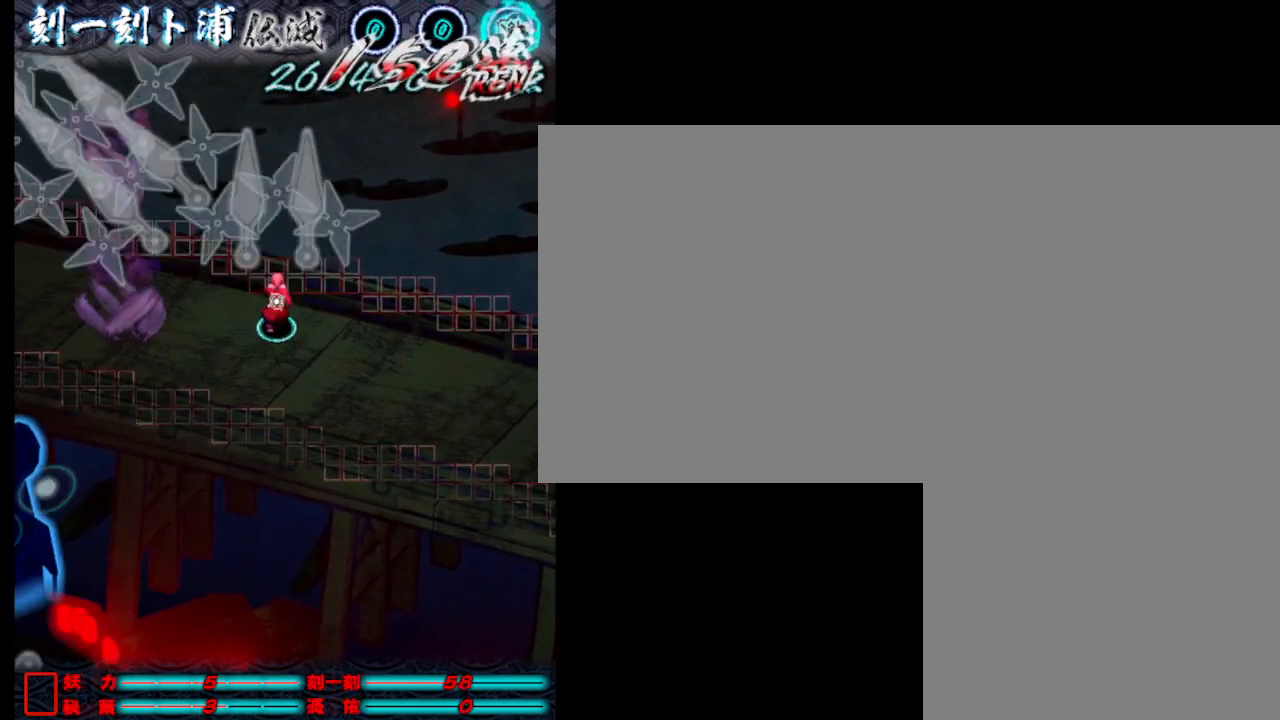
{"keys": ["j"], "events": [[33, "a", "down"], [33, "w", "up"], [83, "j", "up"], [133, "j", "down"], [133, "s", "down"], [183, "a", "up"], [183, "s", "up"], [233, "j", "up"], [283, "j", "down"], [383, "j", "up"], [417, "j", "down"]]}
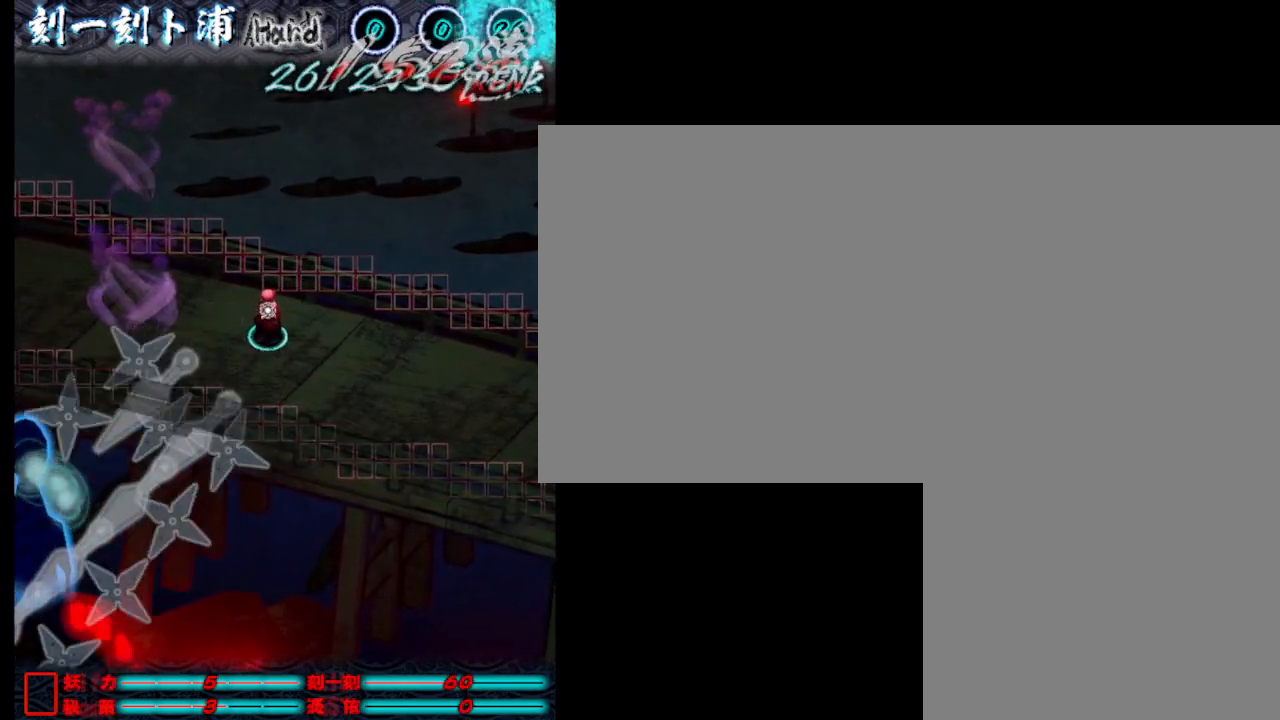
{"keys": ["j"], "events": [[17, "j", "up"], [67, "j", "down"], [117, "j", "up"], [200, "j", "down"], [300, "j", "up"], [350, "j", "down"], [450, "j", "up"], [500, "j", "down"]]}
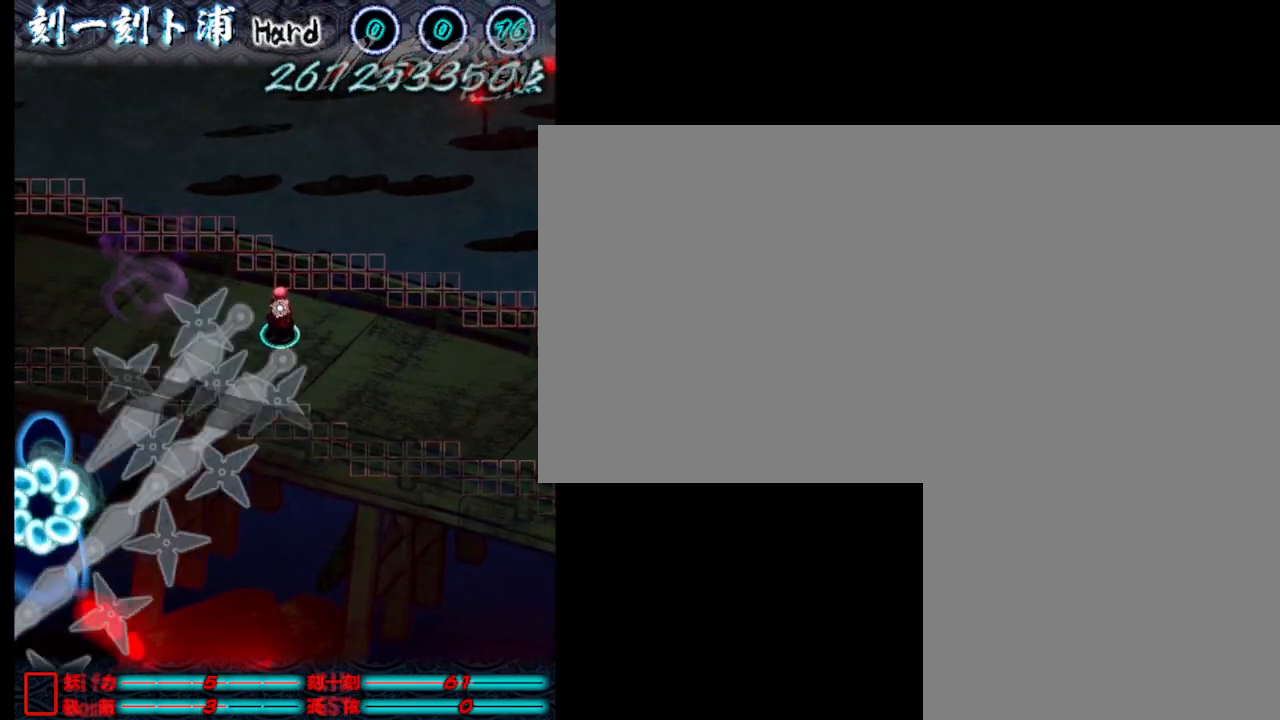
{"keys": ["j"], "events": [[33, "a", "down"], [83, "j", "up"], [133, "s", "down"], [183, "a", "up"], [183, "j", "down"], [233, "j", "up"], [233, "s", "up"], [317, "j", "down"], [417, "j", "up"], [467, "j", "down"]]}
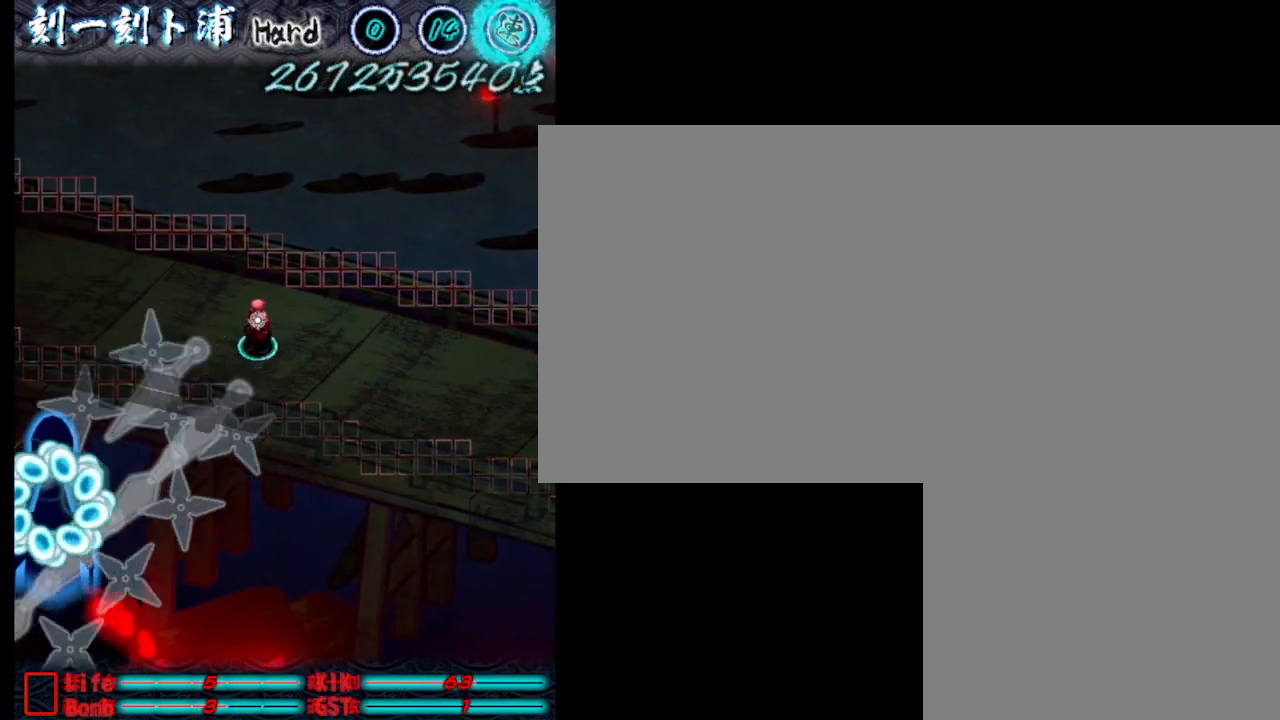
{"keys": [], "events": [[67, "j", "up"], [117, "j", "down"], [200, "j", "up"], [300, "j", "down"], [400, "j", "up"], [450, "j", "down"], [500, "j", "up"]]}
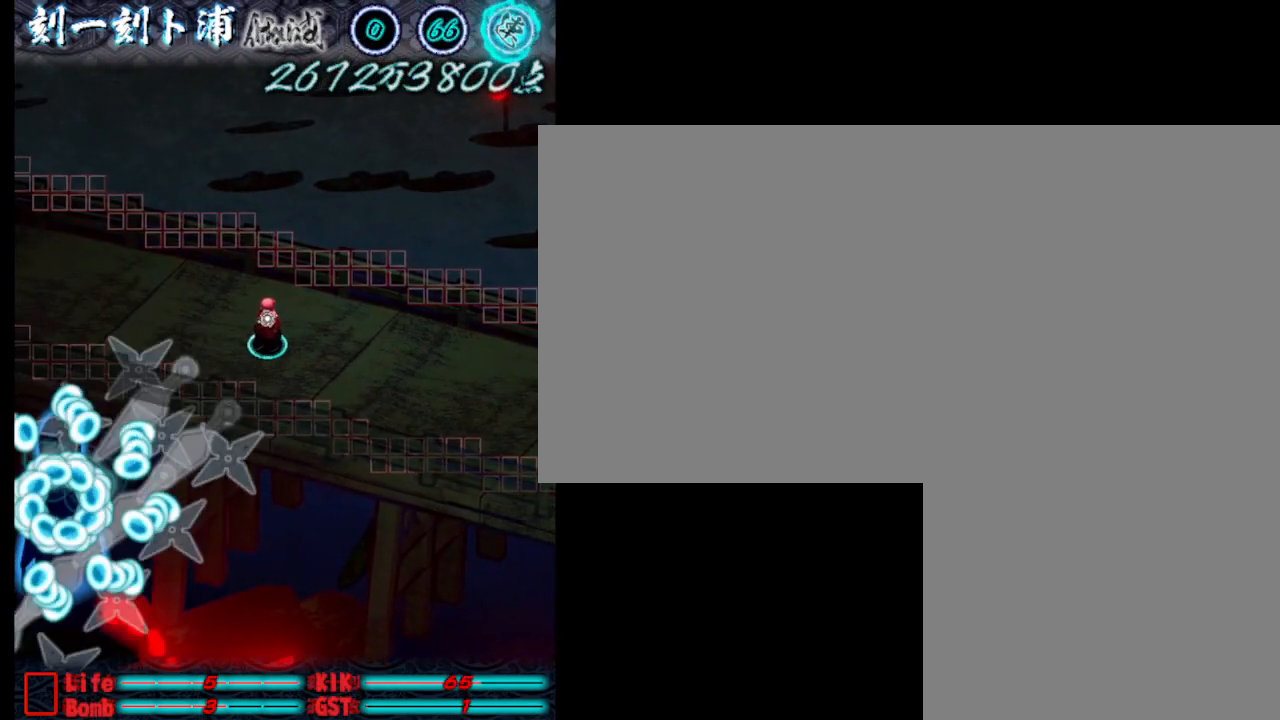
{"keys": [], "events": [[83, "j", "down"], [133, "j", "up"], [233, "j", "down"], [333, "j", "up"], [383, "j", "down"], [467, "j", "up"]]}
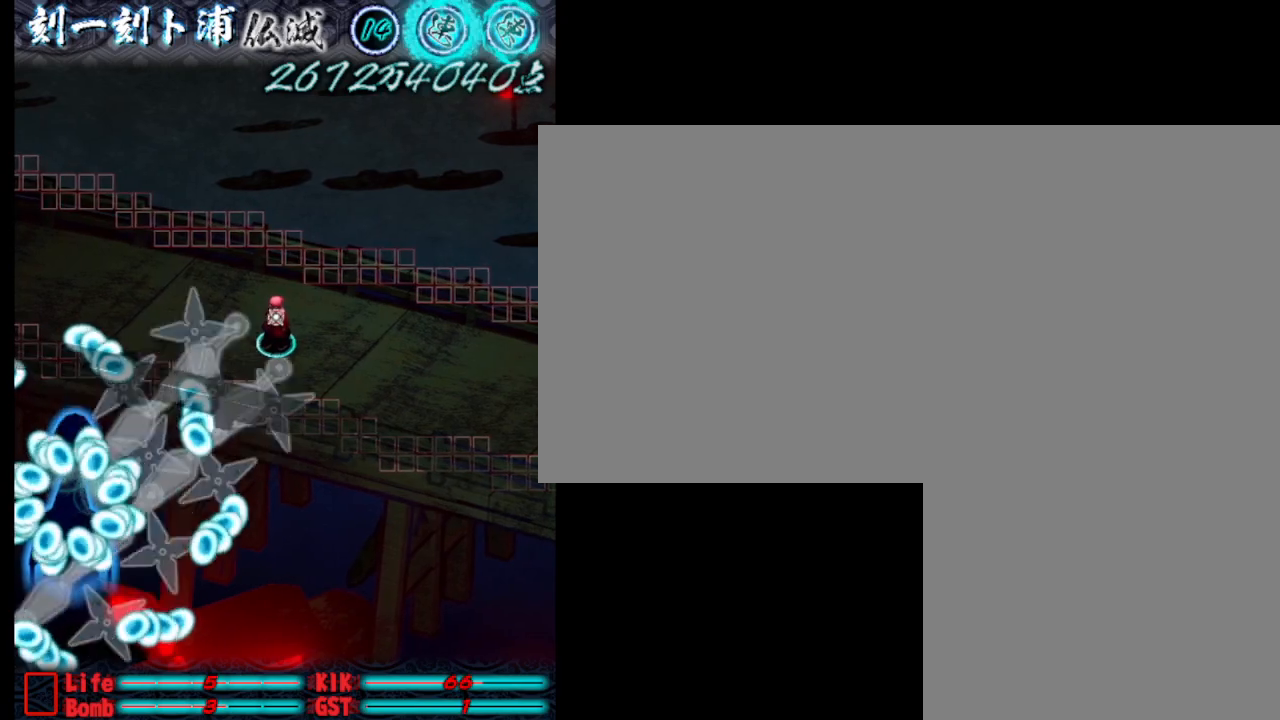
{"keys": ["w"], "events": [[17, "j", "down"], [117, "j", "up"], [167, "j", "down"], [250, "j", "up"], [350, "j", "down"], [350, "w", "down"], [450, "j", "up"]]}
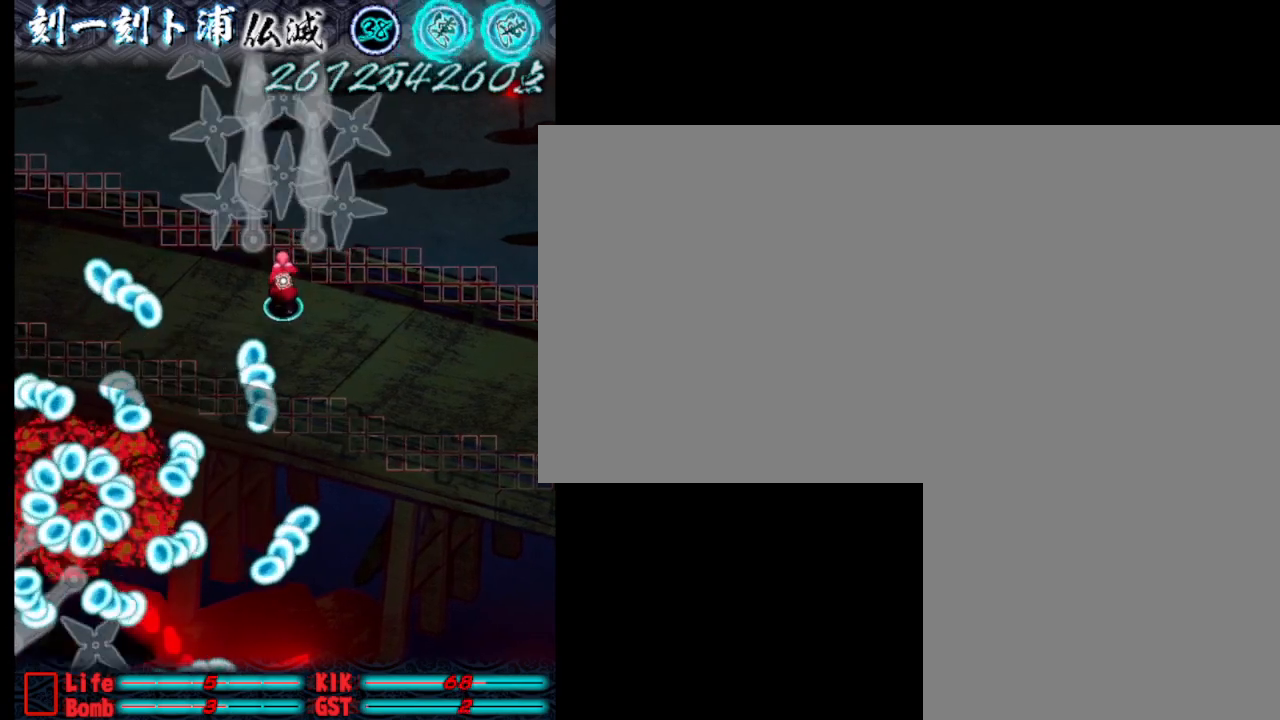
{"keys": [], "events": [[33, "a", "down"], [33, "j", "down"], [33, "w", "up"], [133, "j", "up"], [133, "s", "down"], [233, "a", "up"], [233, "j", "down"], [283, "s", "up"], [317, "j", "up"], [367, "j", "down"], [467, "j", "up"]]}
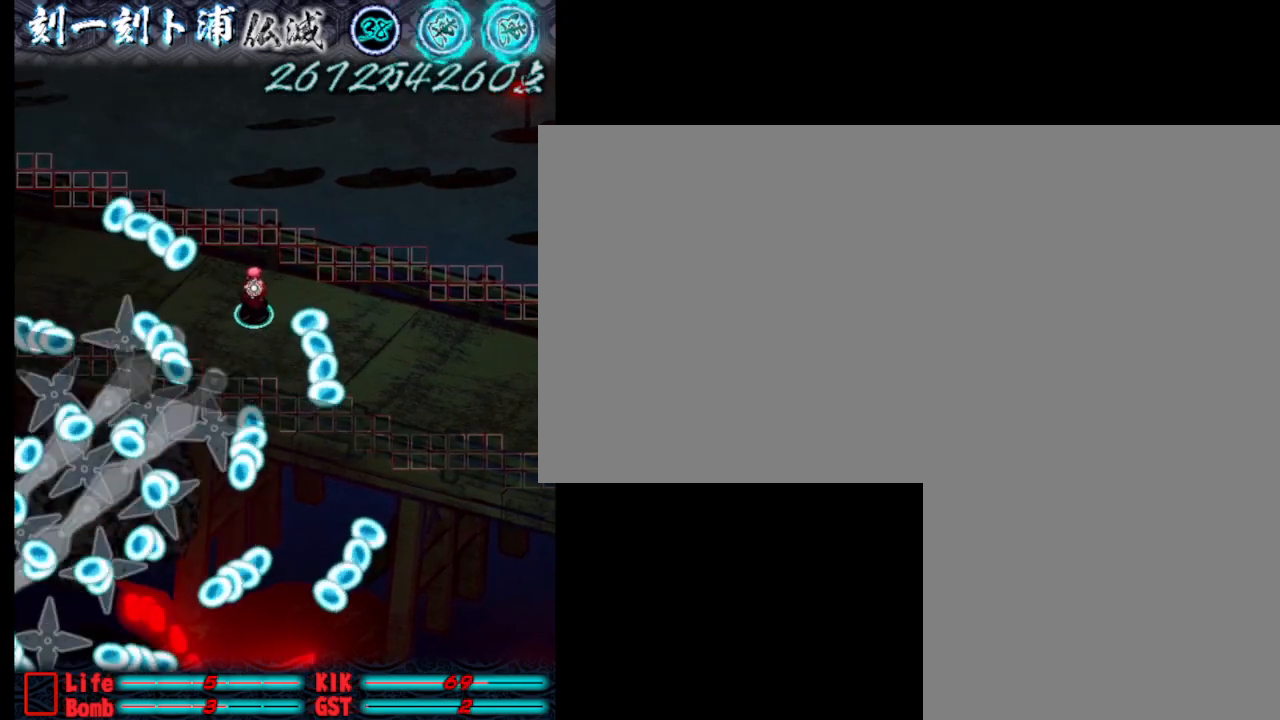
{"keys": [], "events": [[67, "j", "down"], [100, "s", "down"], [150, "j", "up"], [250, "j", "down"], [300, "j", "up"], [350, "s", "up"], [400, "j", "down"], [483, "j", "up"]]}
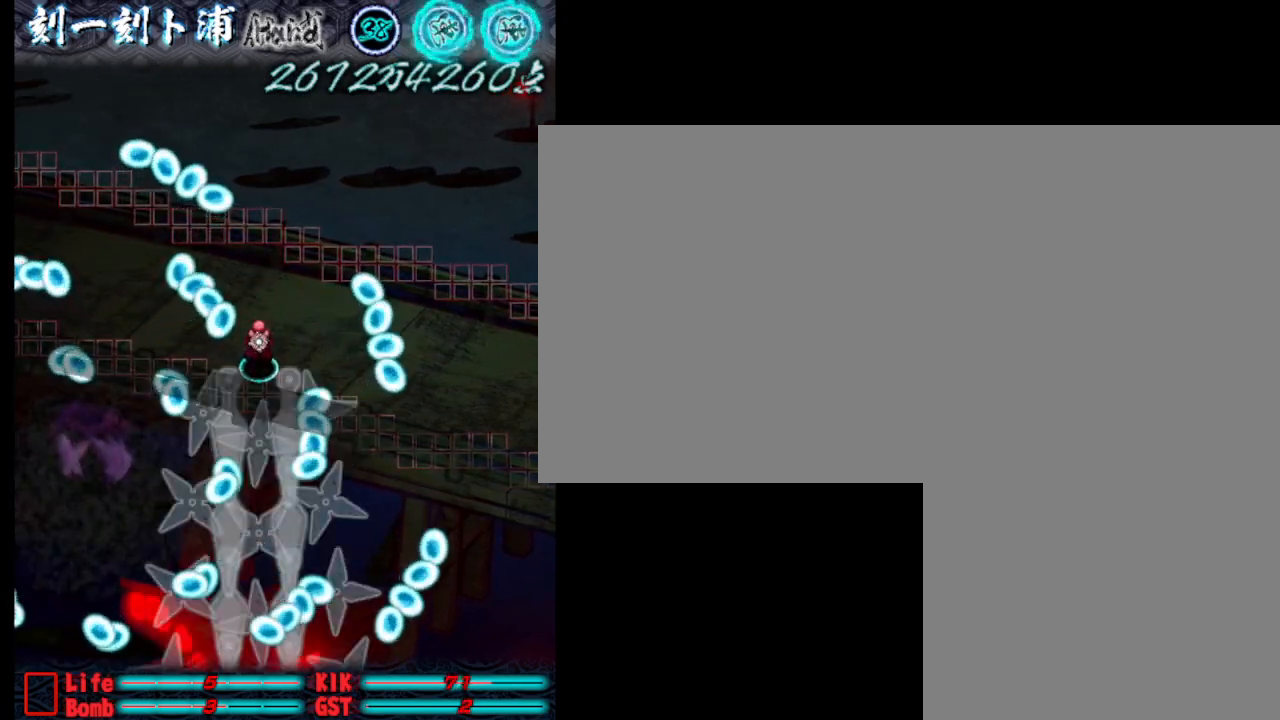
{"keys": ["j", "s"], "events": [[83, "j", "down"], [83, "s", "down"], [133, "j", "up"], [233, "s", "up"], [417, "s", "down"], [467, "j", "down"]]}
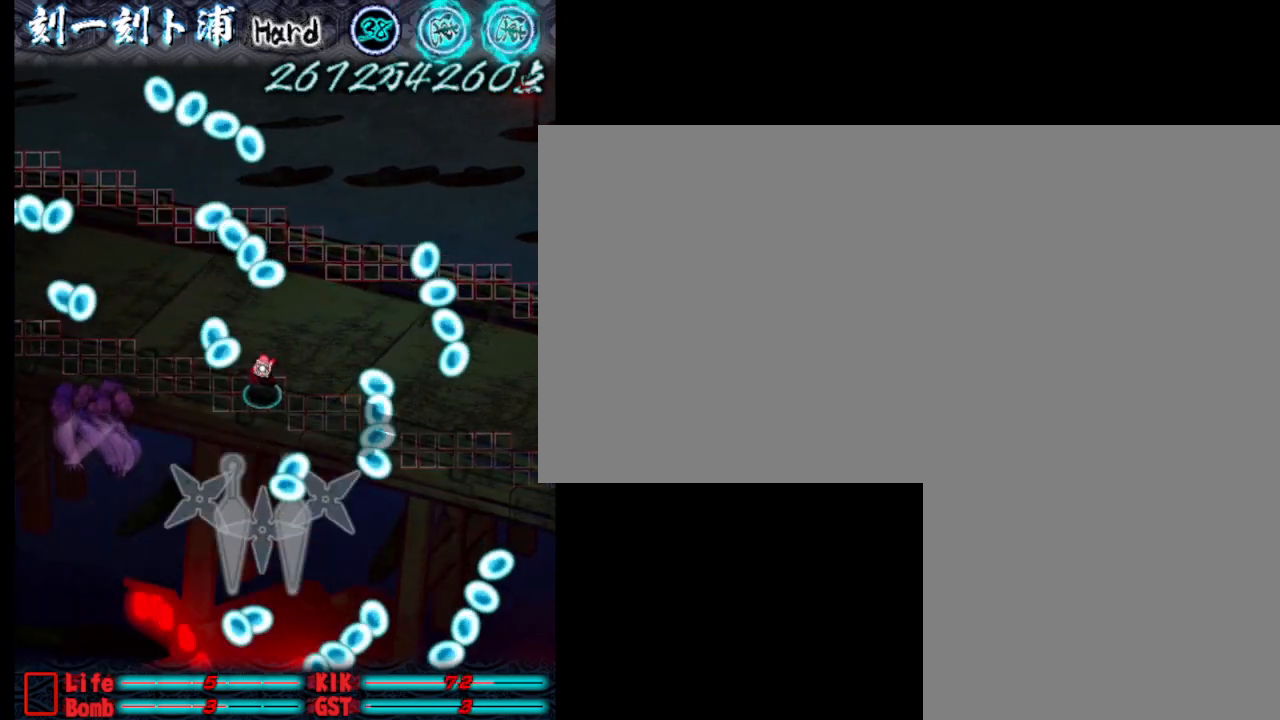
{"keys": ["j"], "events": [[17, "j", "up"], [67, "s", "up"], [117, "j", "down"], [200, "j", "up"], [300, "j", "down"], [350, "j", "up"], [450, "j", "down"]]}
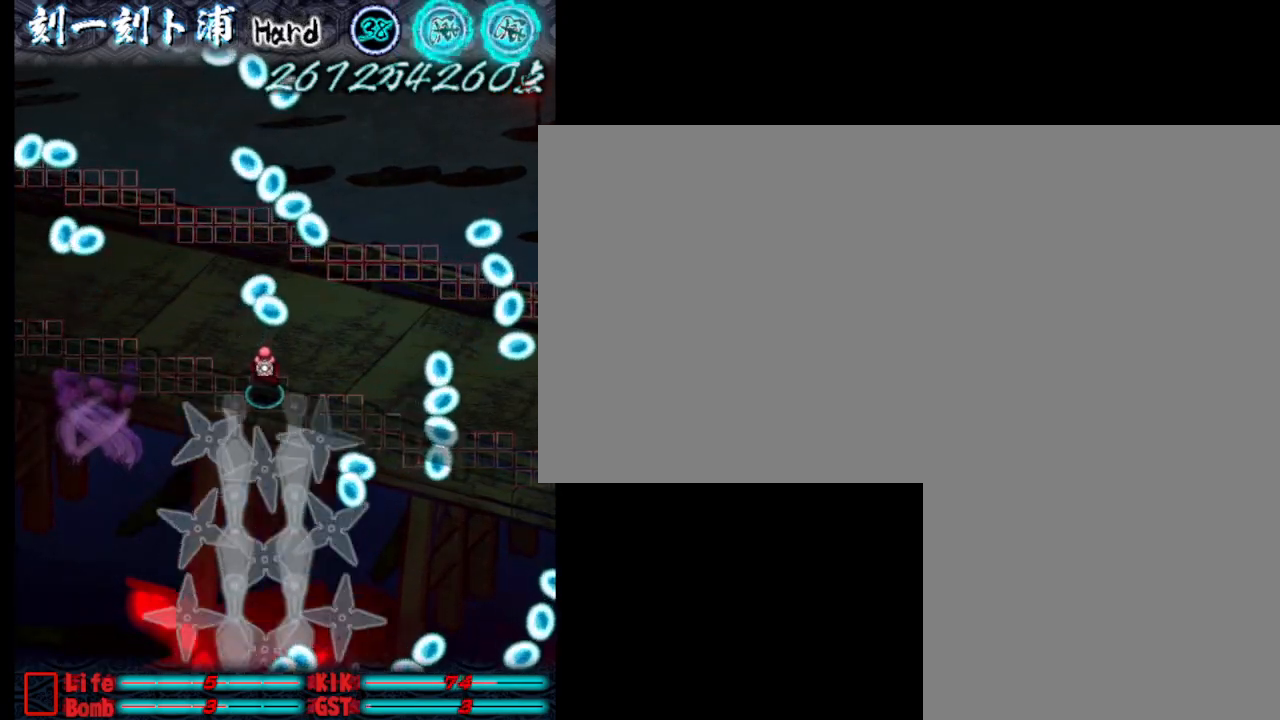
{"keys": ["w"], "events": [[33, "j", "up"], [83, "a", "down"], [133, "j", "down"], [233, "j", "up"], [233, "w", "down"], [317, "j", "down"], [367, "a", "up"], [417, "j", "up"]]}
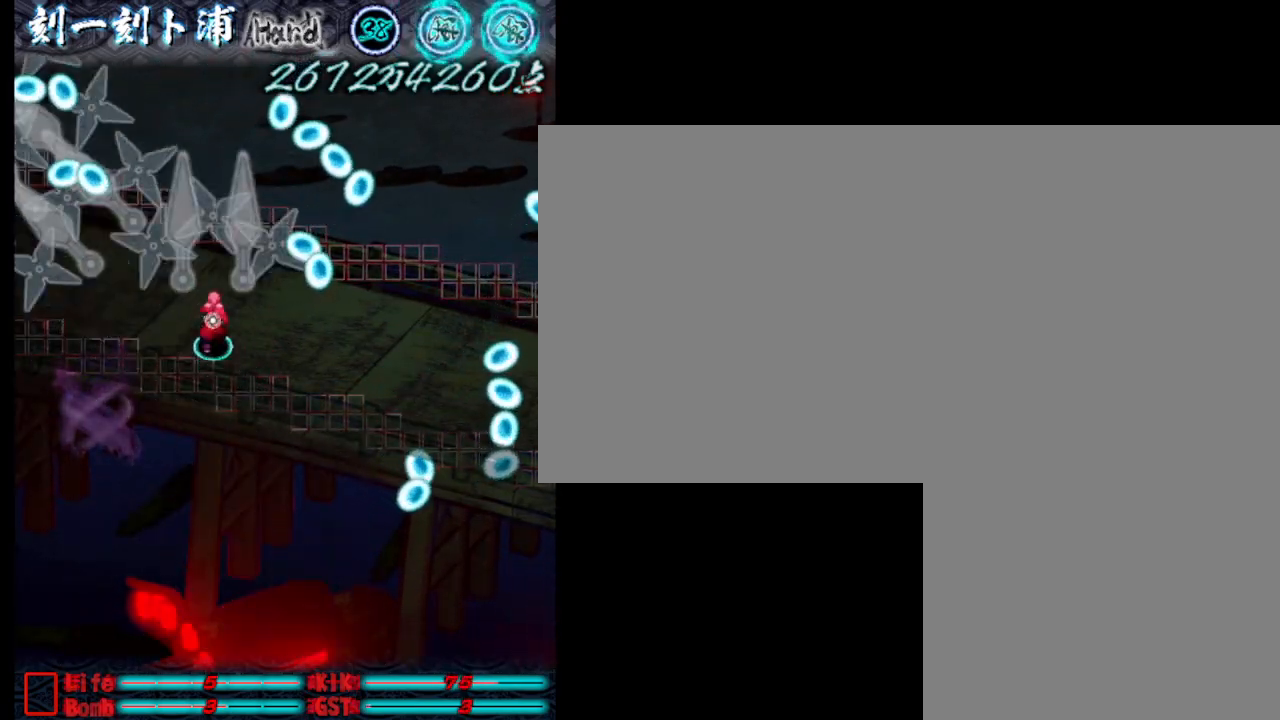
{"keys": ["w"], "events": [[17, "j", "down"], [67, "a", "down"], [67, "j", "up"], [67, "w", "up"], [150, "j", "down"], [250, "j", "up"], [300, "a", "up"], [350, "w", "down"], [400, "j", "down"], [433, "j", "up"]]}
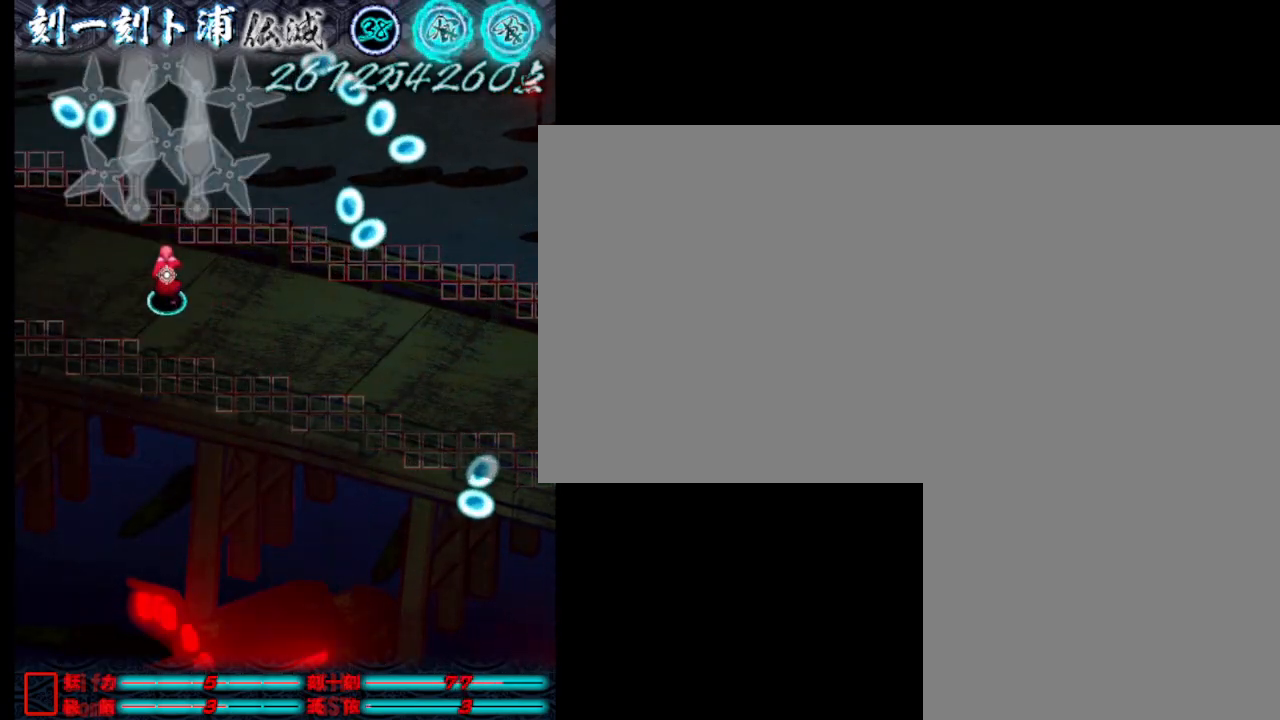
{"keys": ["d", "j"], "events": [[83, "j", "down"], [133, "s", "down"], [133, "w", "up"], [183, "j", "up"], [283, "j", "down"], [317, "d", "down"], [367, "j", "up"], [417, "s", "up"], [467, "j", "down"]]}
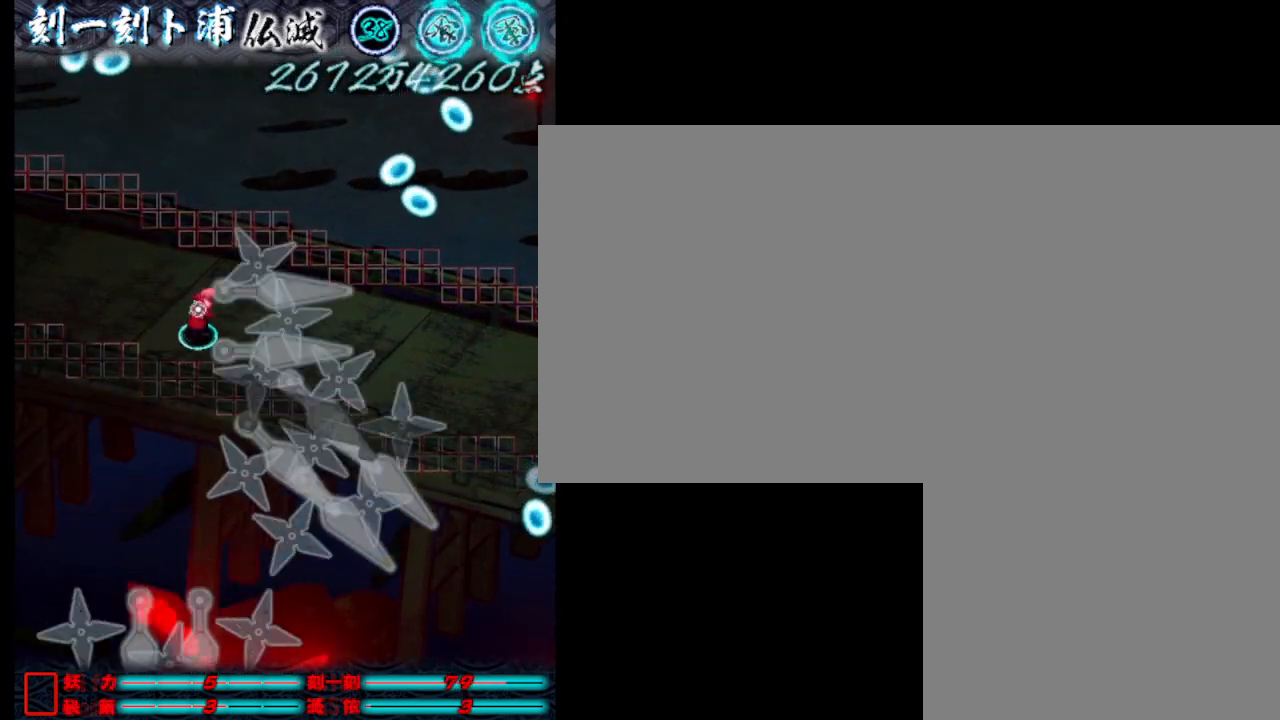
{"keys": ["j"], "events": [[67, "j", "up"], [117, "j", "down"], [200, "j", "up"], [250, "d", "up"], [300, "j", "down"], [400, "j", "up"], [483, "j", "down"]]}
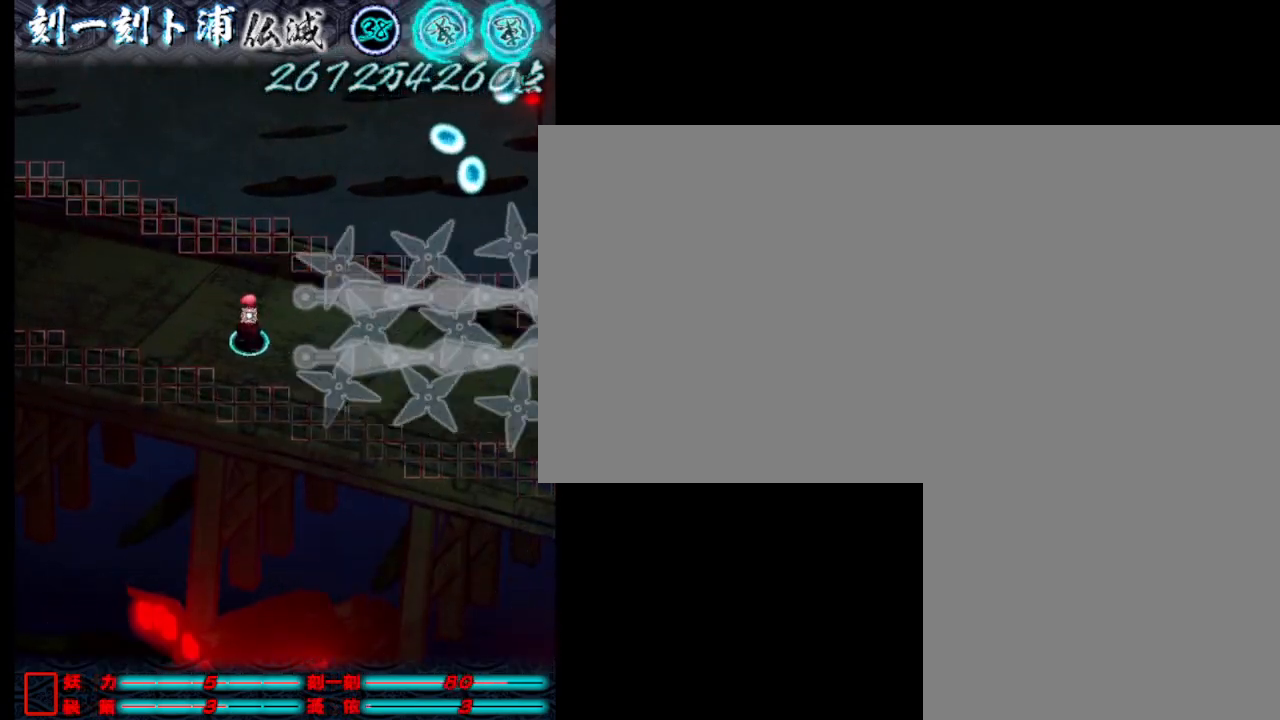
{"keys": [], "events": [[83, "j", "up"], [183, "j", "down"], [233, "j", "up"], [317, "j", "down"], [417, "j", "up"]]}